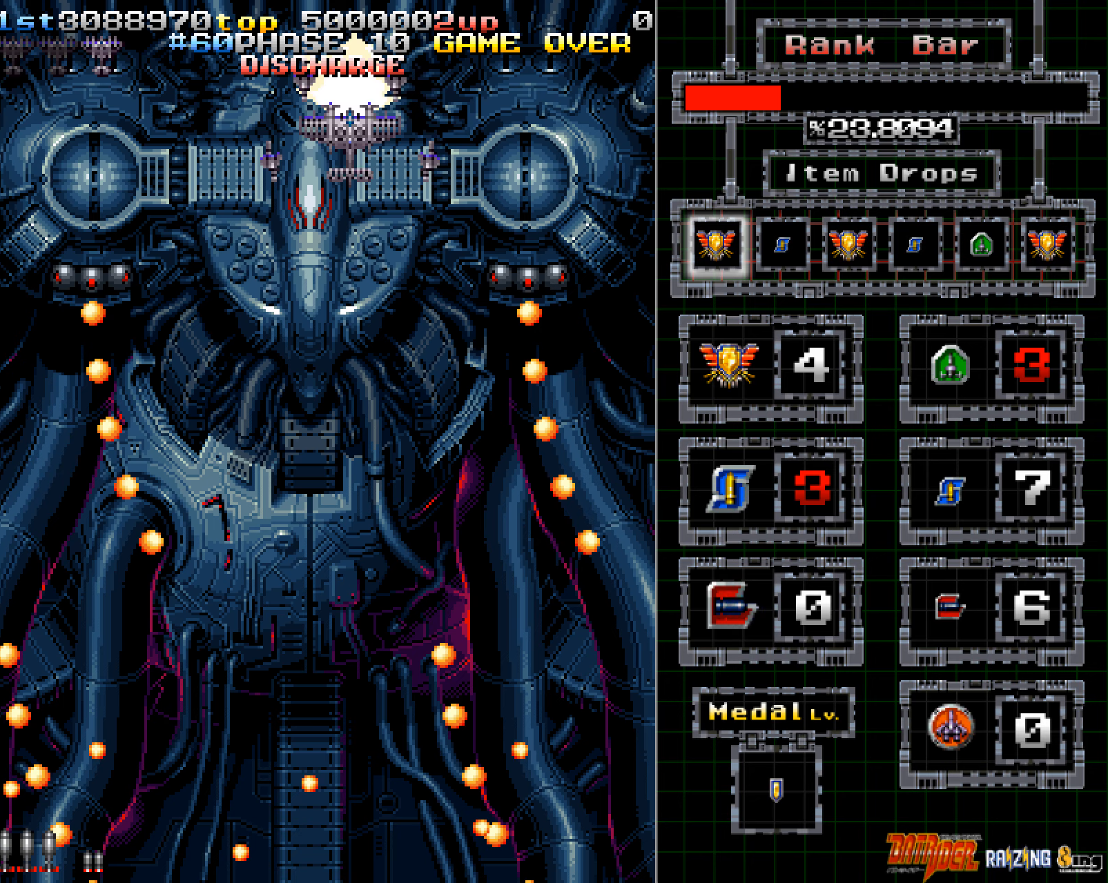
Gameplay with a controller (arcade stick); each line is a JSON object with the inputs held at the frame after it (dt_ms = milliseconds from this image to that frame). "events" lists button and stick changes between this image and that frame as [ms after this image, input, new state], when the widget could be followed in between. Not read: L3 R3.
{"dt_ms": 386, "buttons": [], "left_stick": "right", "events": [[252, "left_stick", "center"], [319, "left_stick", "right"]]}
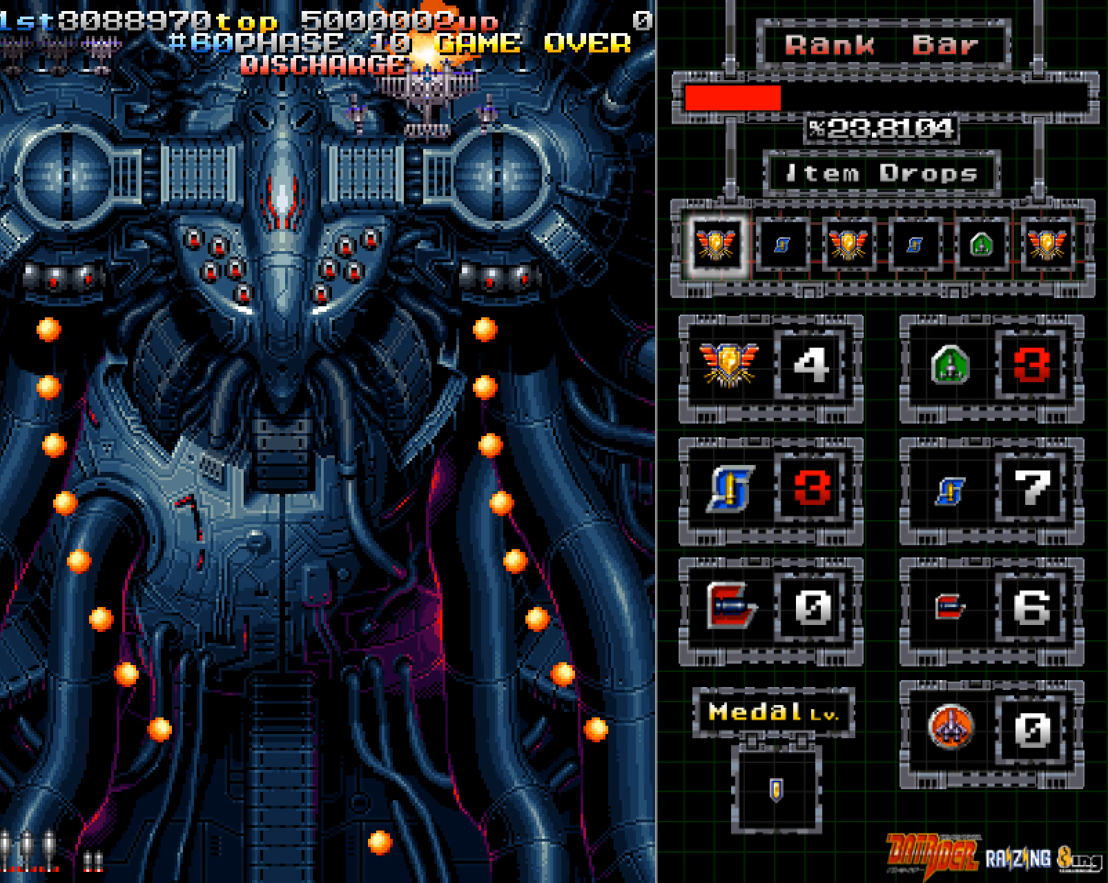
{"dt_ms": 503, "buttons": [], "left_stick": "right", "events": []}
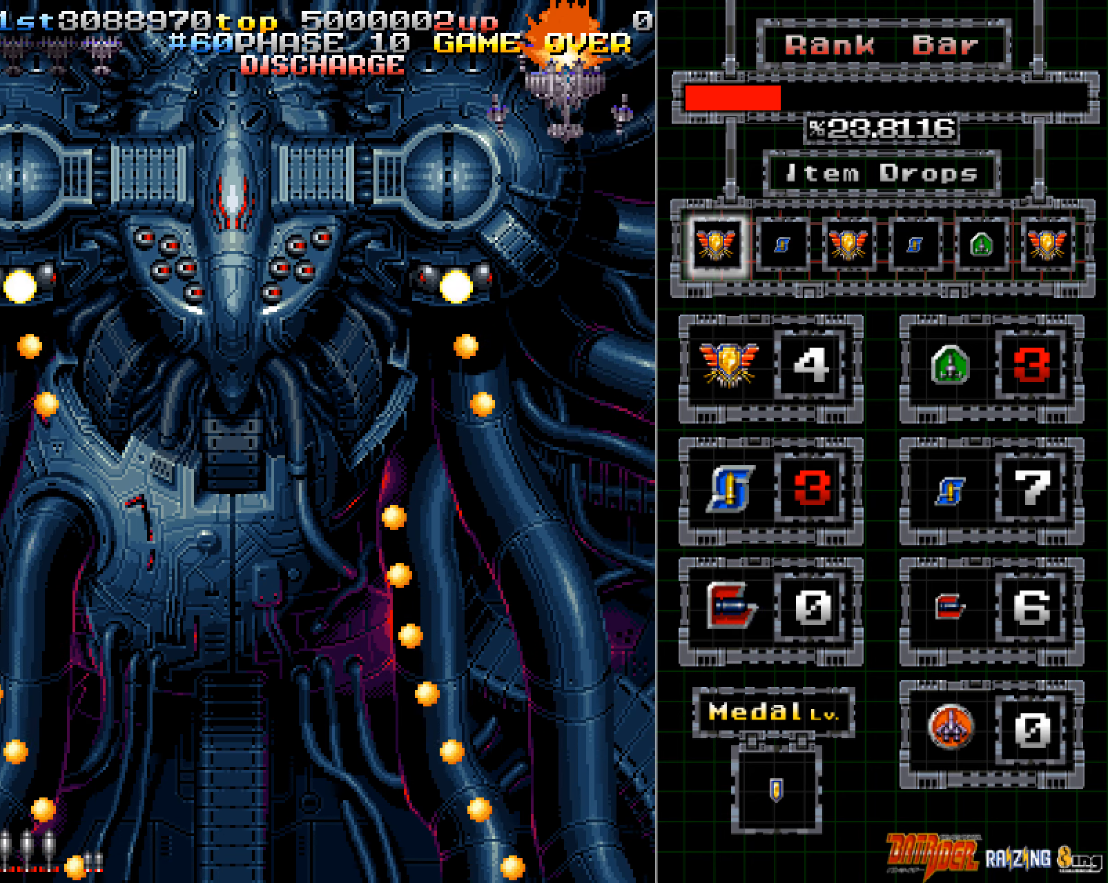
{"dt_ms": 503, "buttons": [], "left_stick": "down", "events": [[285, "left_stick", "down"]]}
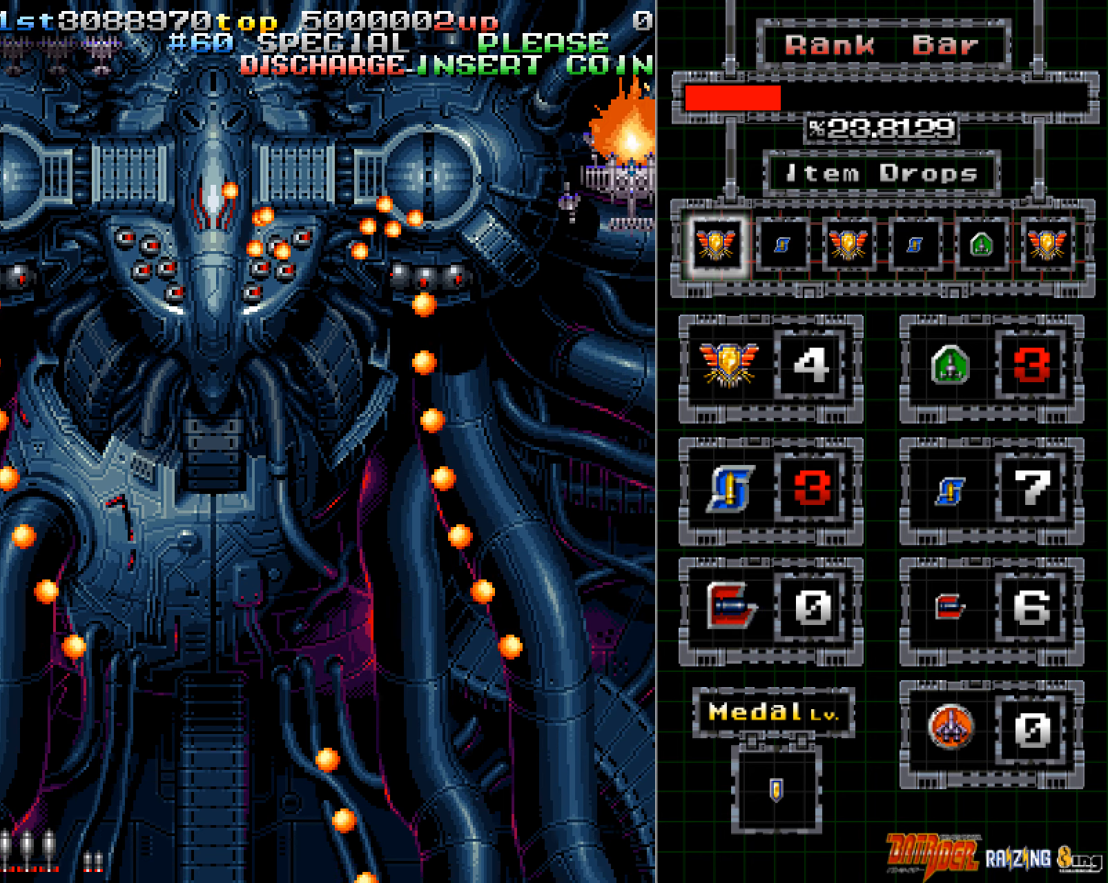
{"dt_ms": 503, "buttons": [], "left_stick": "down", "events": []}
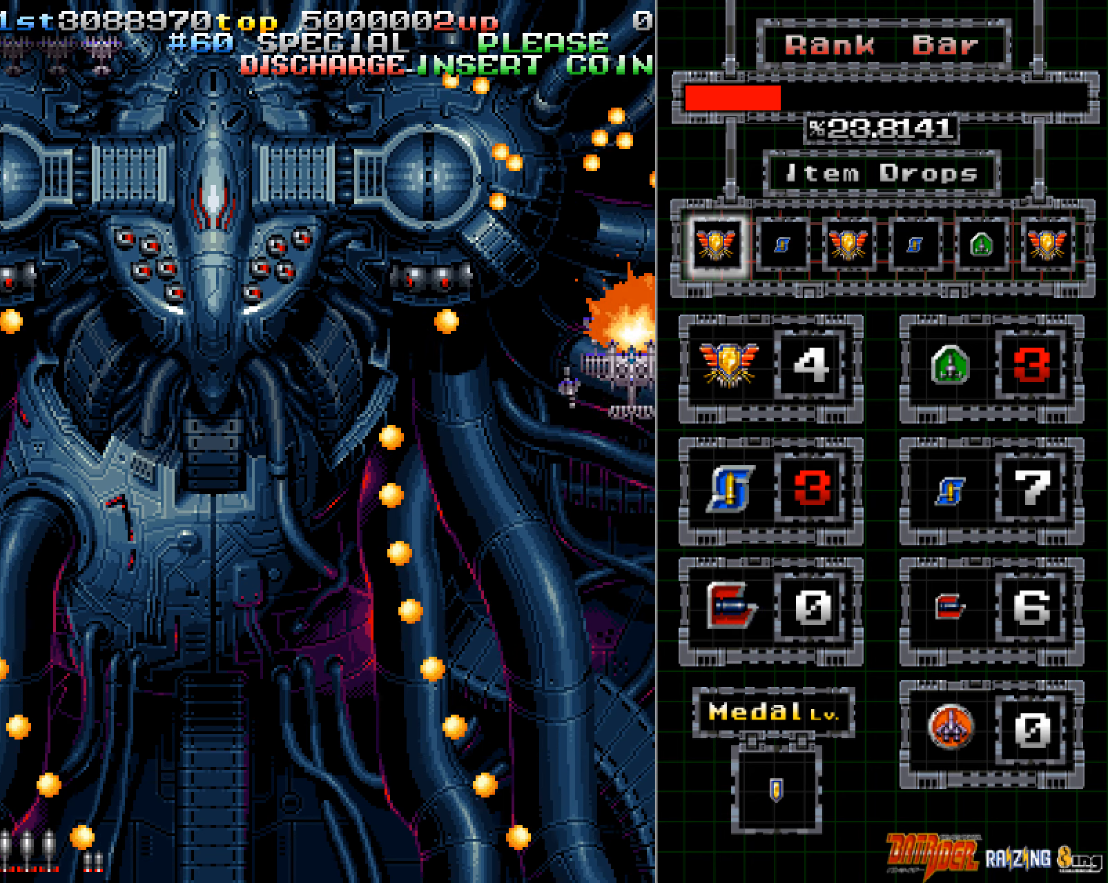
{"dt_ms": 503, "buttons": [], "left_stick": "down", "events": []}
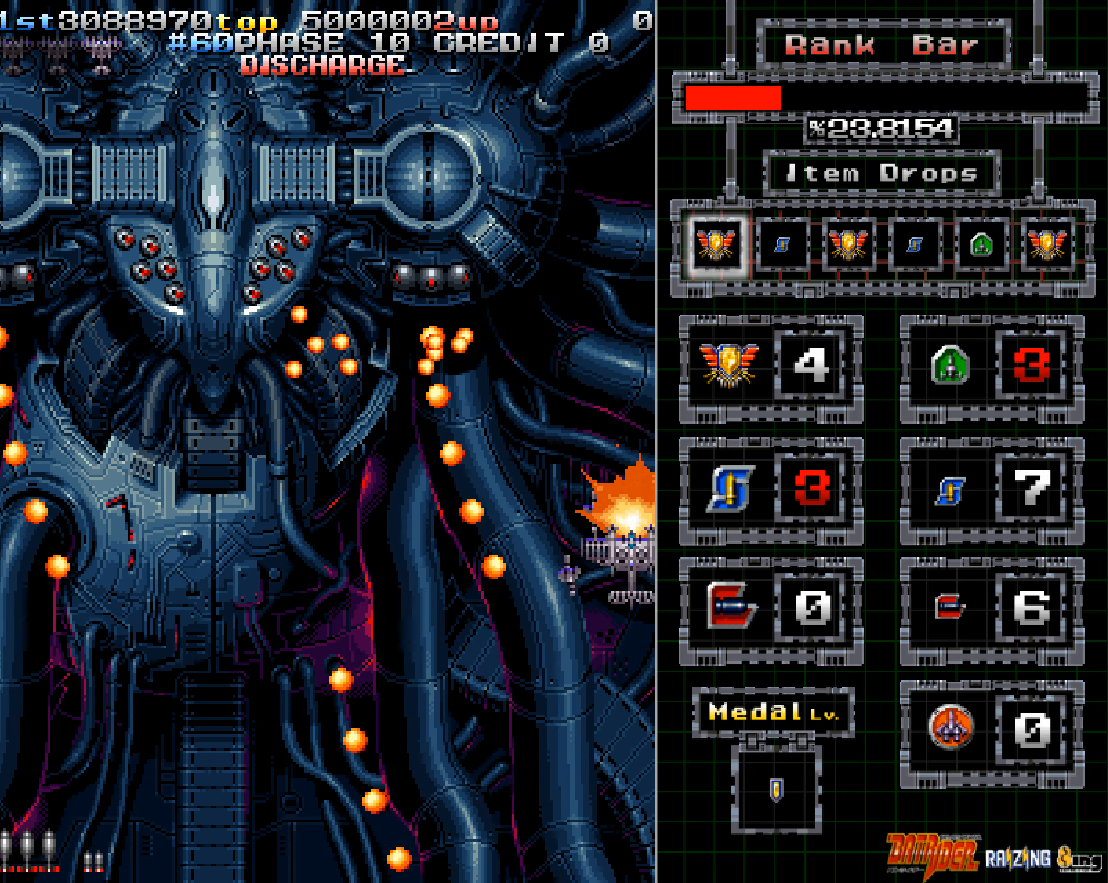
{"dt_ms": 486, "buttons": [], "left_stick": "center", "events": [[117, "left_stick", "center"], [201, "left_stick", "down-left"], [302, "left_stick", "center"], [369, "left_stick", "down-left"], [469, "left_stick", "center"]]}
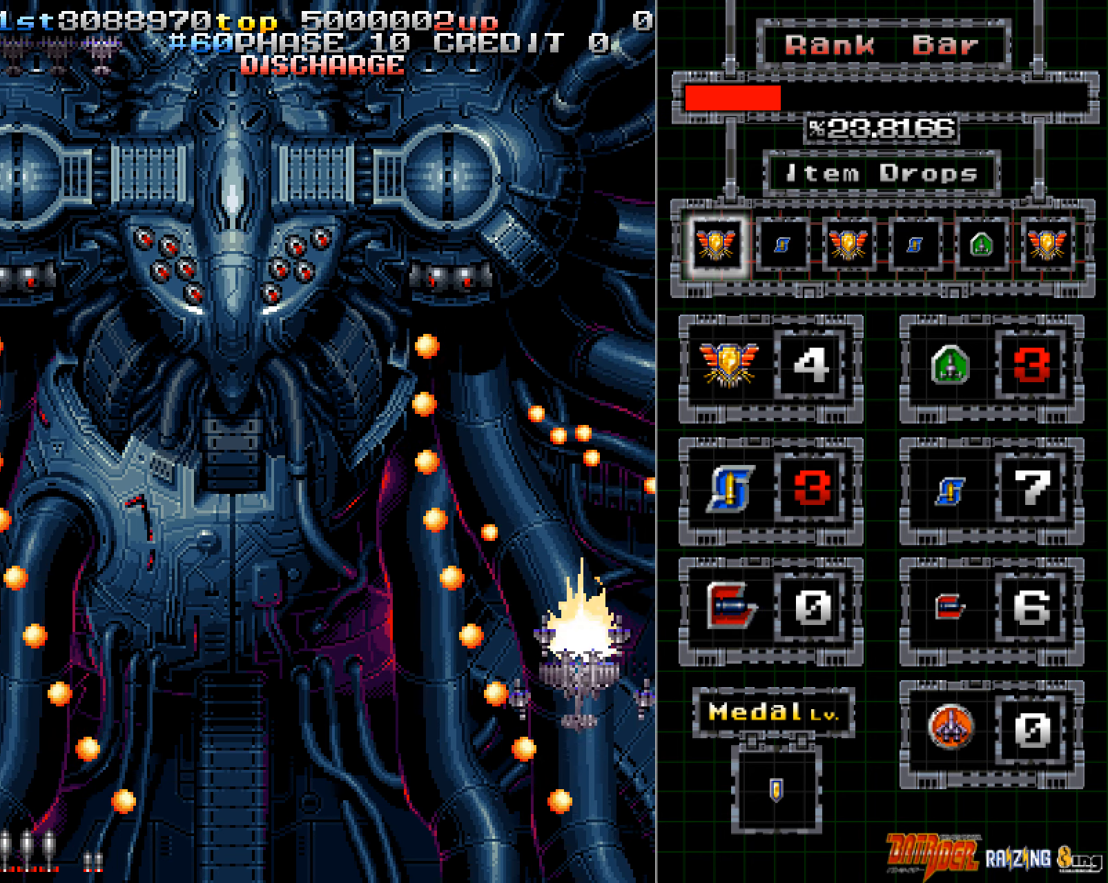
{"dt_ms": 503, "buttons": [], "left_stick": "down-left", "events": [[67, "left_stick", "down-left"], [185, "left_stick", "center"], [486, "left_stick", "down-left"]]}
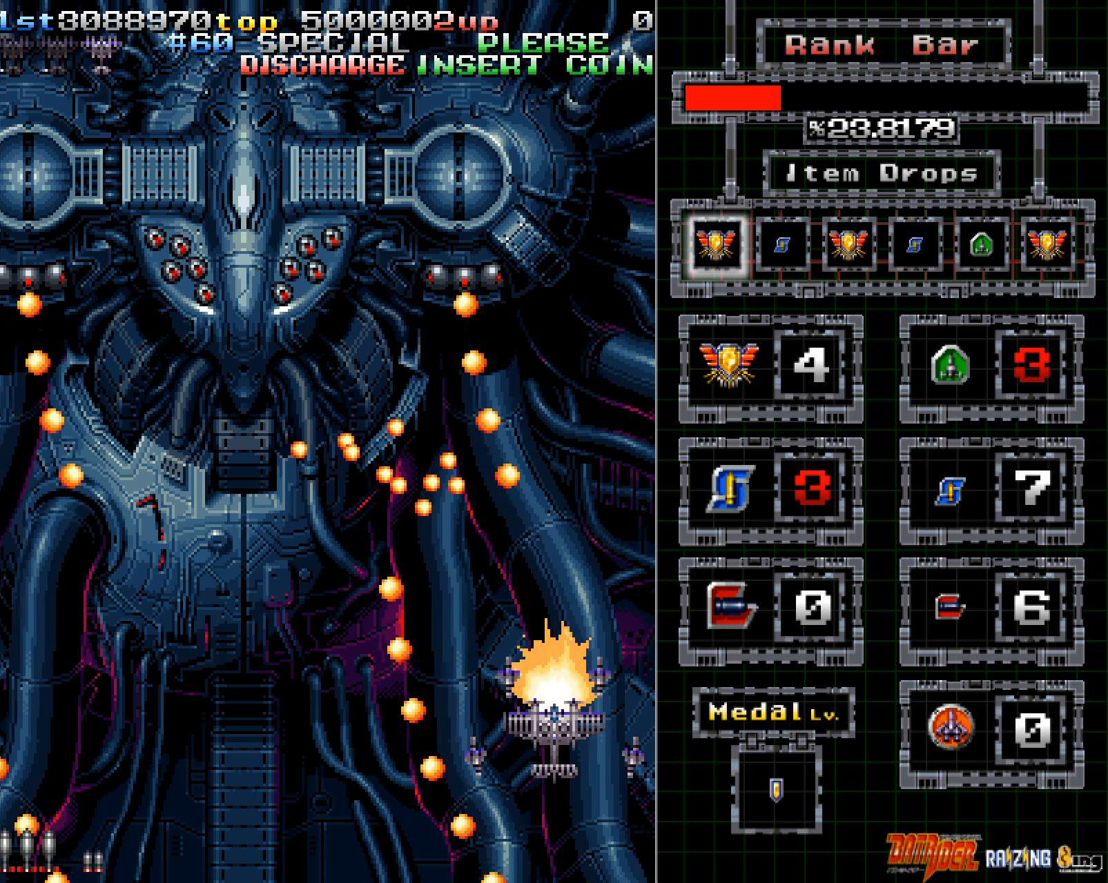
{"dt_ms": 503, "buttons": [], "left_stick": "center", "events": [[84, "left_stick", "center"], [185, "left_stick", "down-left"], [503, "left_stick", "center"]]}
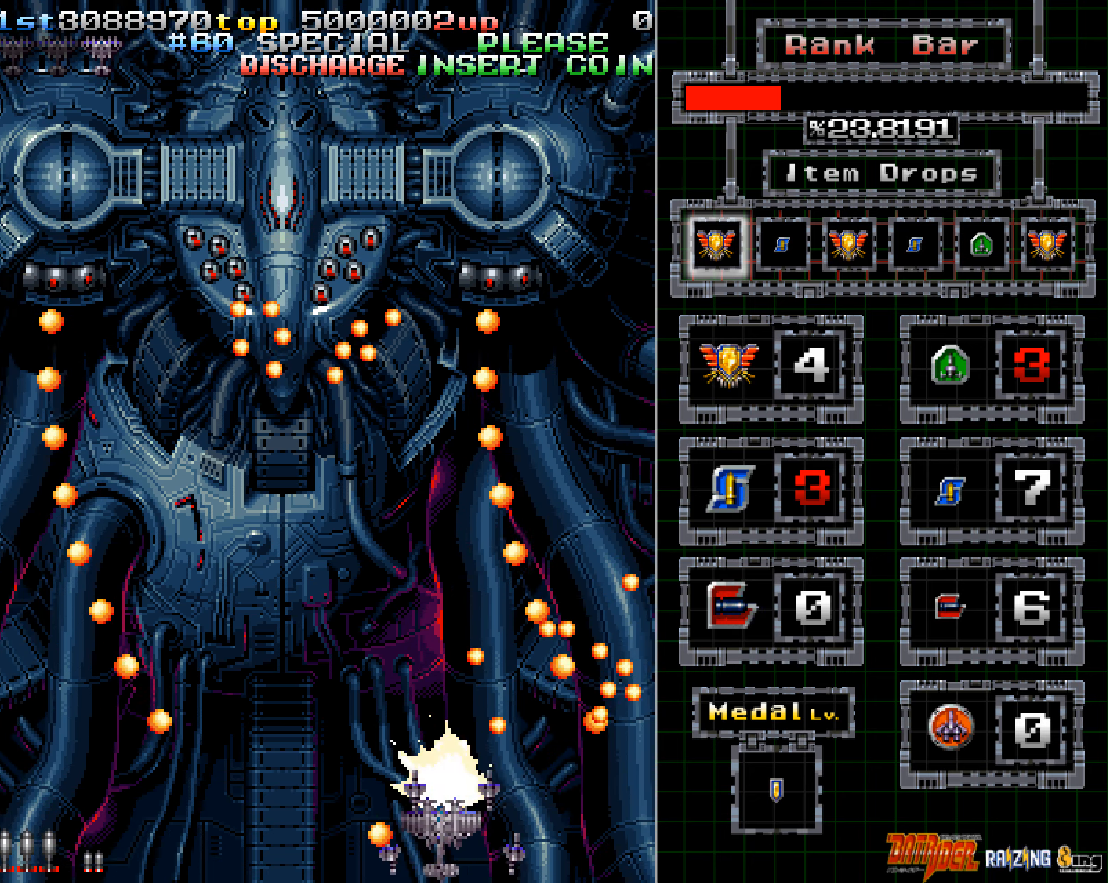
{"dt_ms": 503, "buttons": [], "left_stick": "down-left", "events": [[84, "left_stick", "left"], [235, "left_stick", "down-left"]]}
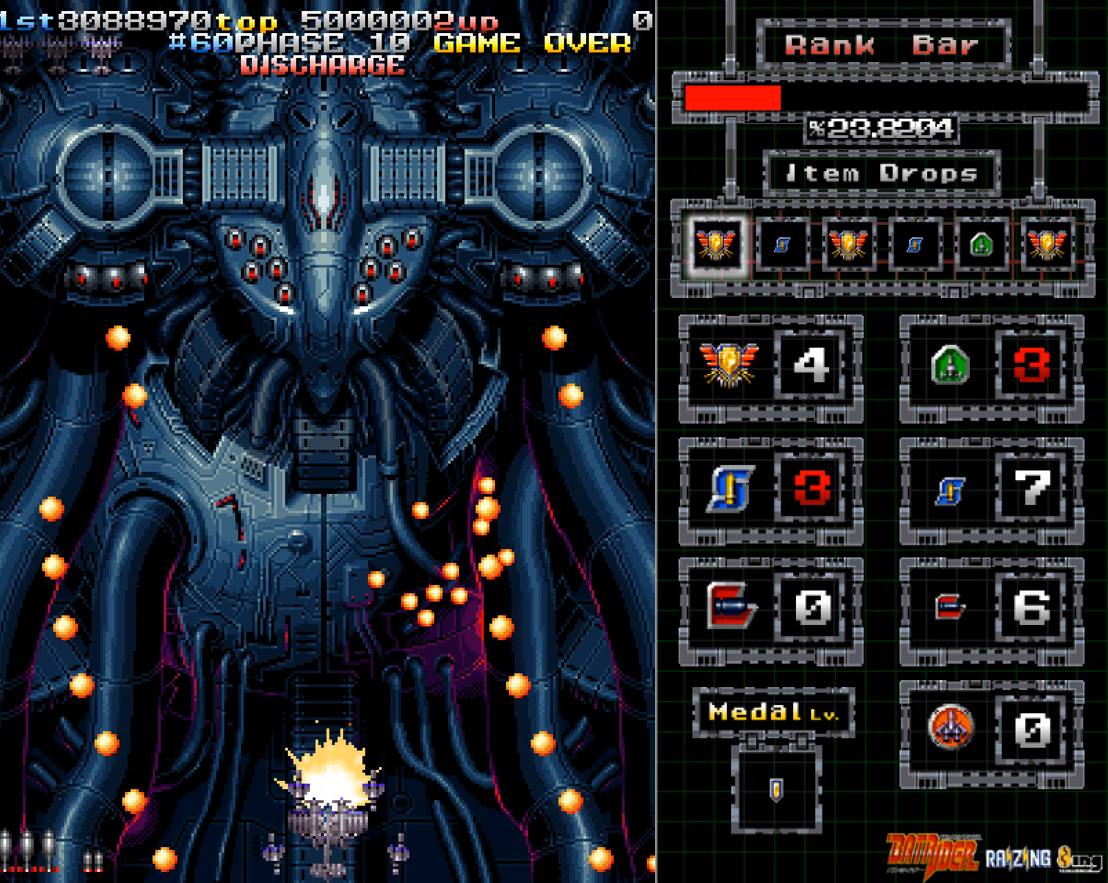
{"dt_ms": 503, "buttons": [], "left_stick": "up-left", "events": [[201, "left_stick", "left"], [336, "left_stick", "up-left"]]}
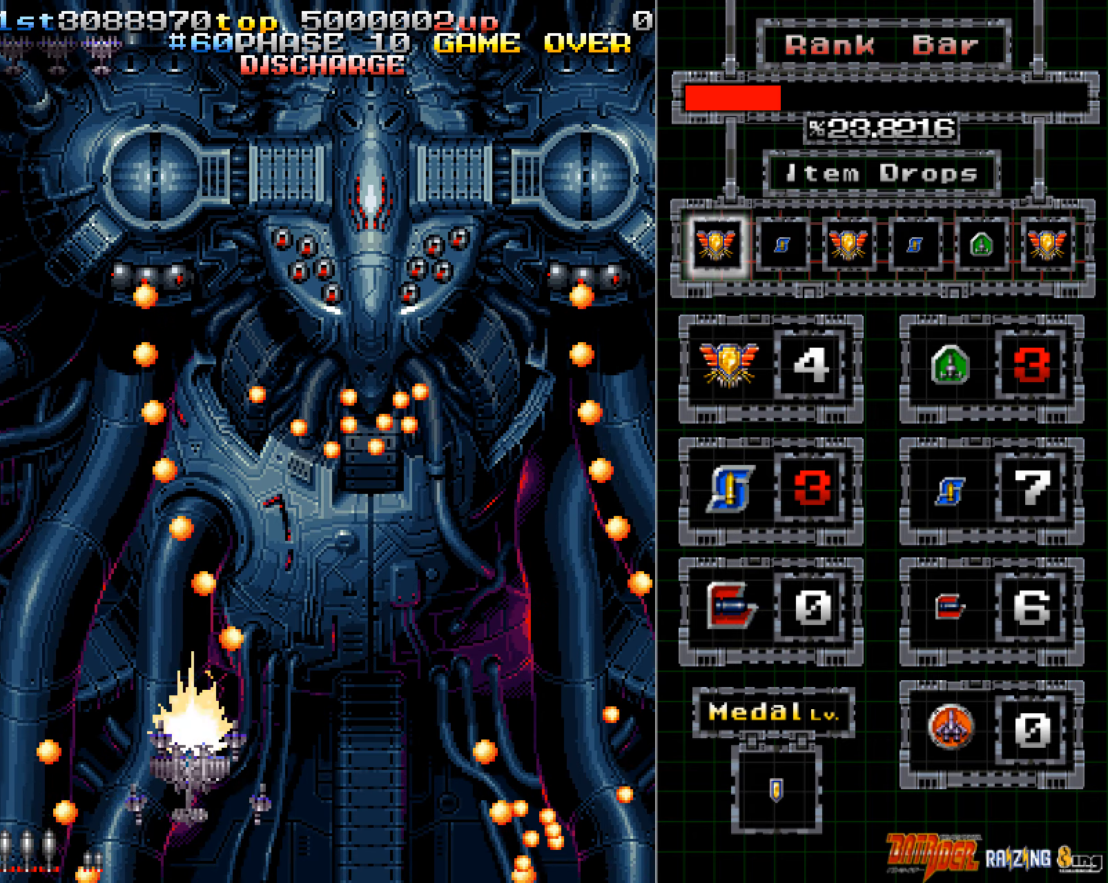
{"dt_ms": 503, "buttons": [], "left_stick": "up-left", "events": []}
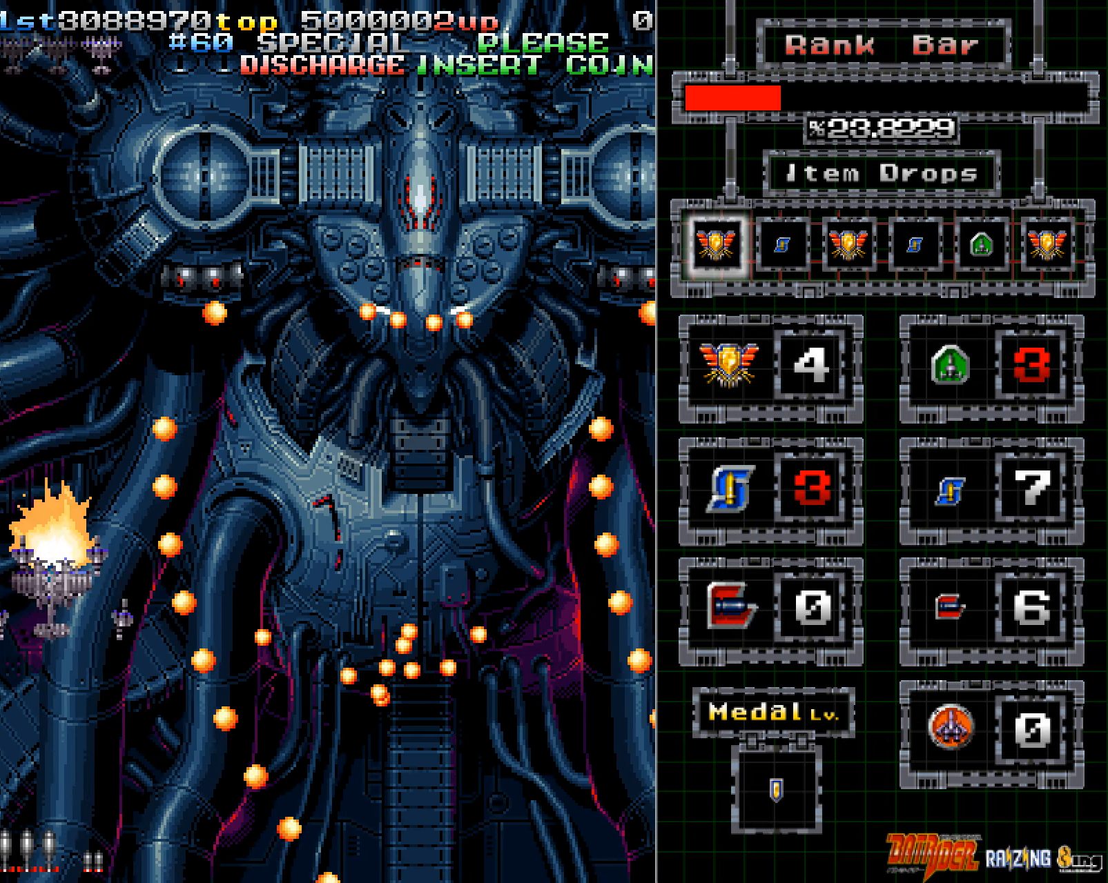
{"dt_ms": 487, "buttons": [], "left_stick": "up-left", "events": []}
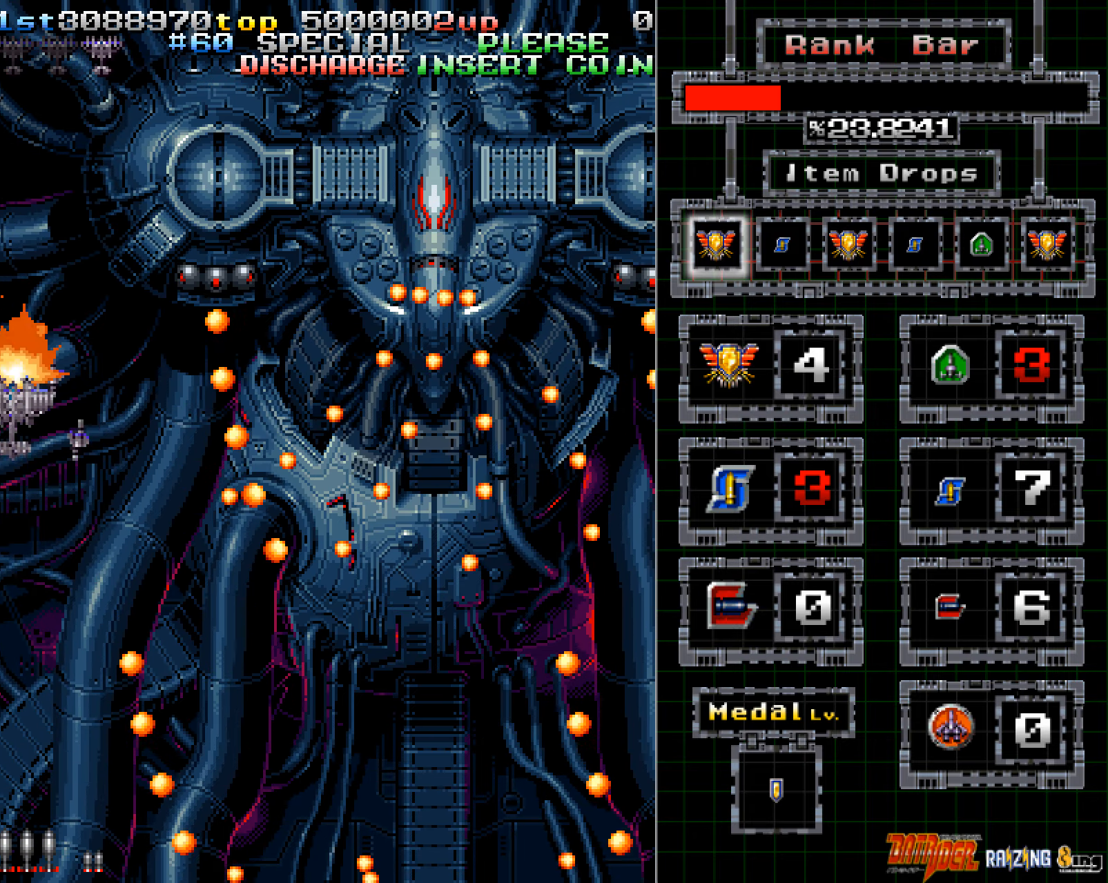
{"dt_ms": 503, "buttons": [], "left_stick": "up-right", "events": [[385, "left_stick", "up-right"]]}
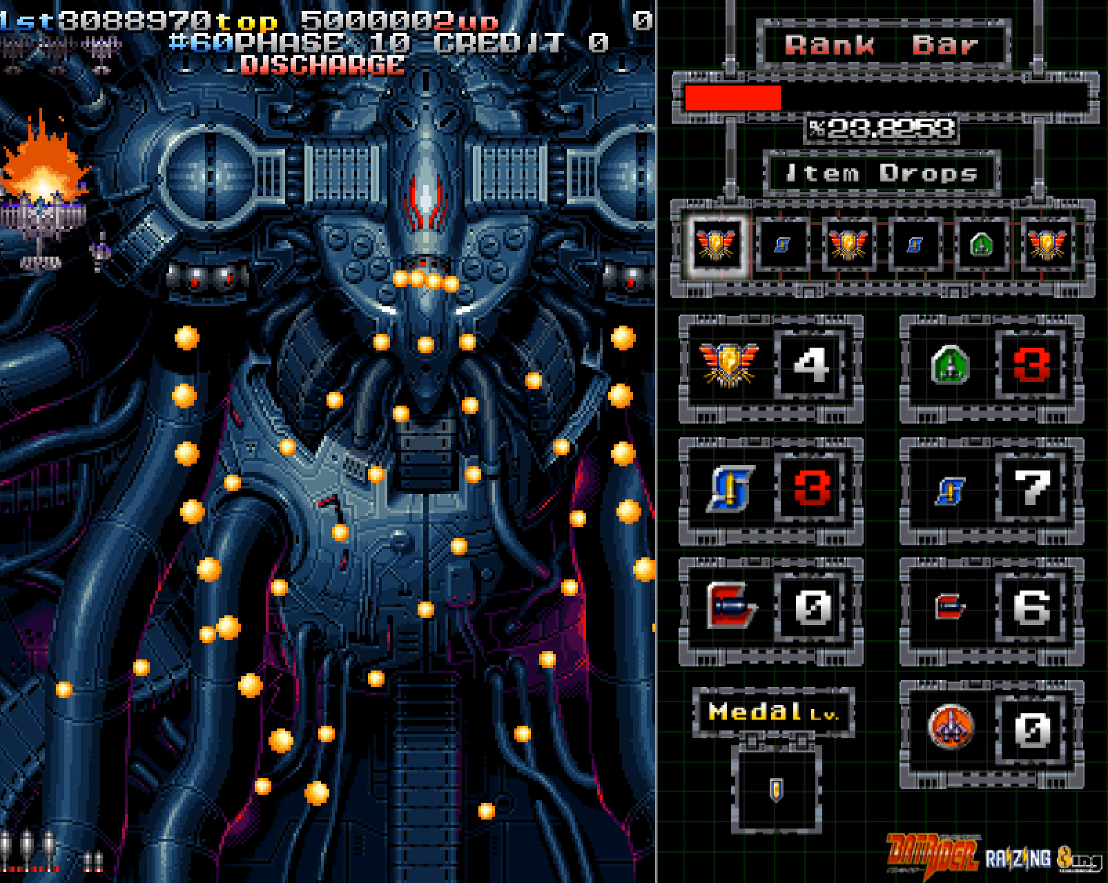
{"dt_ms": 503, "buttons": [], "left_stick": "up-right", "events": []}
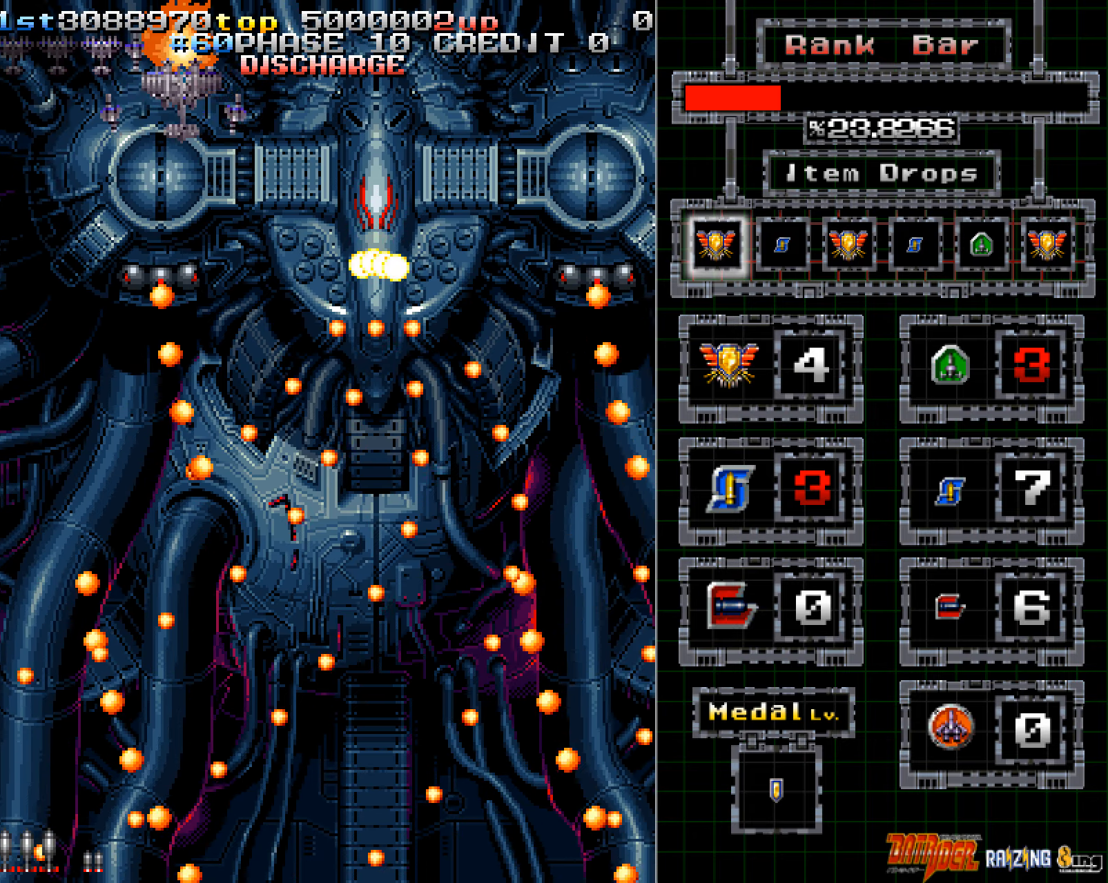
{"dt_ms": 503, "buttons": [], "left_stick": "down", "events": [[268, "left_stick", "right"], [503, "left_stick", "down"]]}
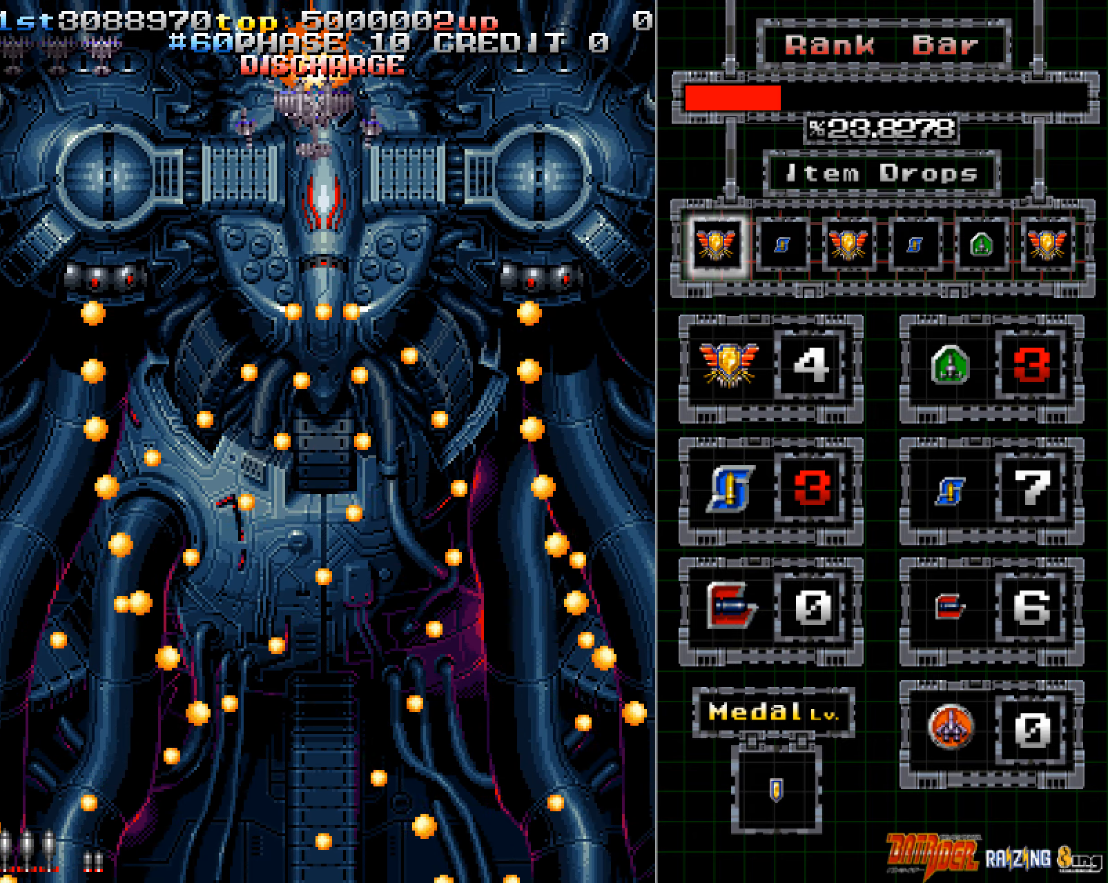
{"dt_ms": 503, "buttons": [], "left_stick": "center", "events": [[67, "left_stick", "center"], [251, "left_stick", "down"], [352, "left_stick", "center"]]}